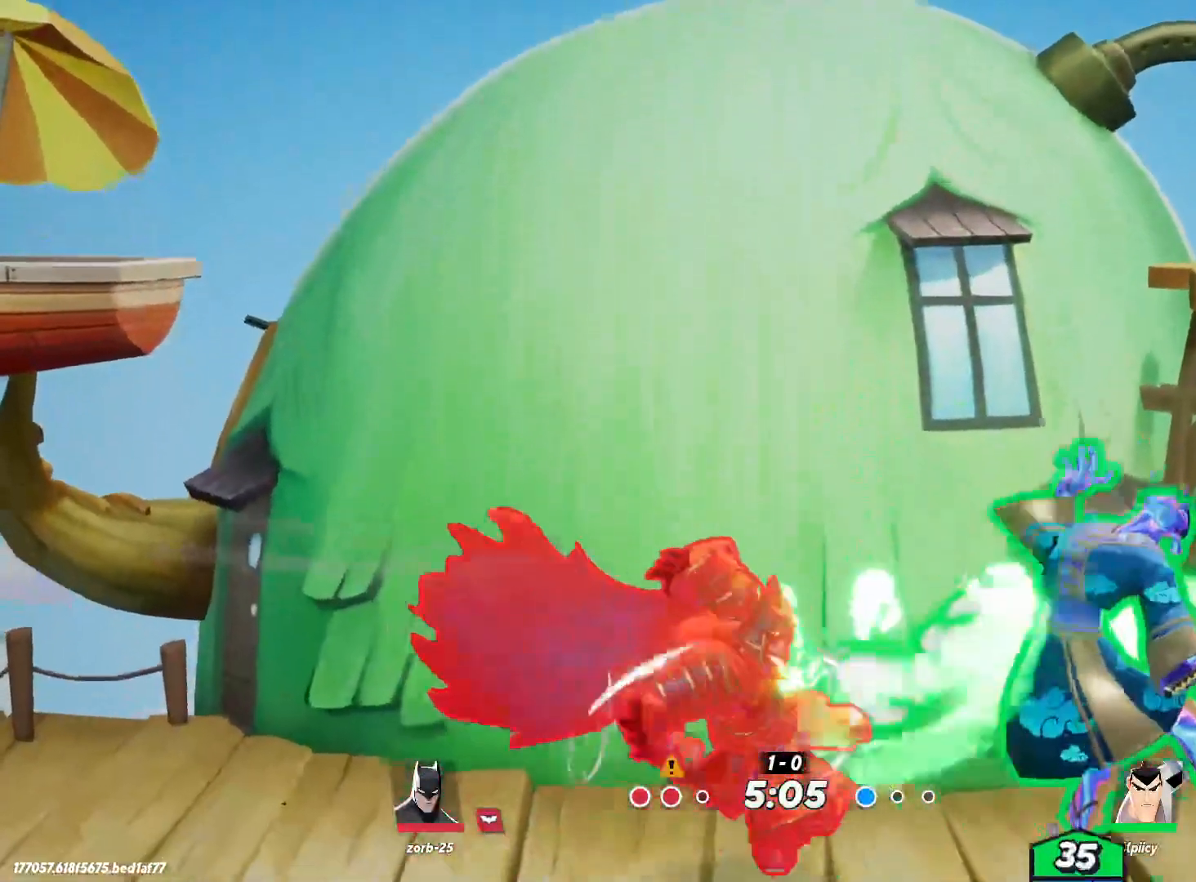
Gameplay with keyboard; each line is a JSON object with the keys held at the frame after it. "events" lists presses ("down") and releases ("up") of ".", "/", "0", "1", "2", "3", "4", "5", "6", "7", "8", "9", "a", "alt_l", "alt_r", "b", "backslash", "backspace", "c", "caps_lock", "comma", "ctrl_l", "ctrl_r", "d", "e", "equals", "f", "g", "h", "i", "j", "k", "l", "lbracket", "m", "minus", "n", "o", "p", "q", "quote", "r", "rbracket", "return", "s", "semicolon", "shift_l", "shift_r", "space", "super", "t", "tab", "tilde", "u", "v", "w", "x", "y" and "z" between this image and that frame as [ms after this image, input, new state], when the widget could be followed in between. No other keys are recorded. Mouse input is not recorded.
{"keys": ["a", "d"], "events": [[117, "backslash", "down"], [200, "backslash", "up"], [250, "backslash", "down"], [334, "backslash", "up"], [500, "a", "down"]]}
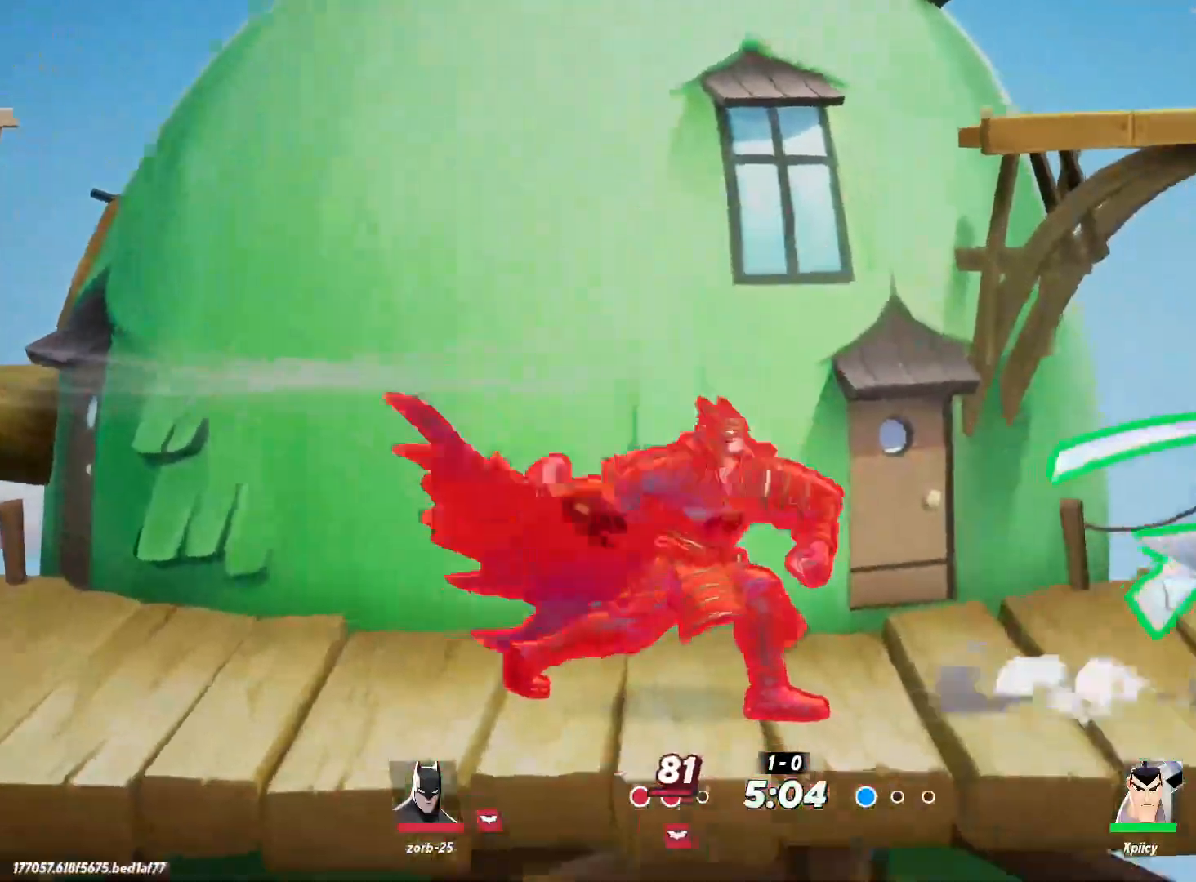
{"keys": ["a"], "events": [[17, "d", "up"], [350, "lbracket", "down"], [484, "lbracket", "up"]]}
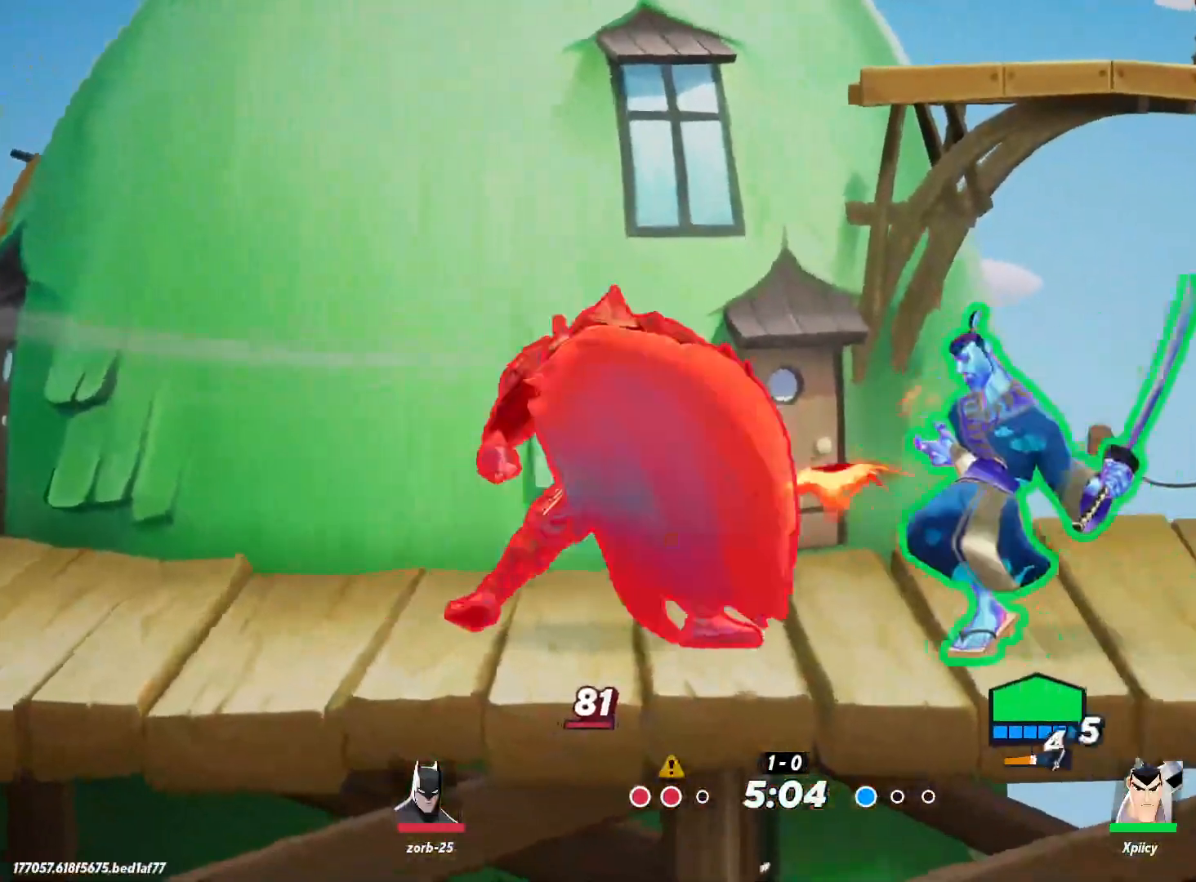
{"keys": ["d"], "events": [[117, "lbracket", "down"], [217, "lbracket", "up"], [400, "a", "up"], [400, "d", "down"]]}
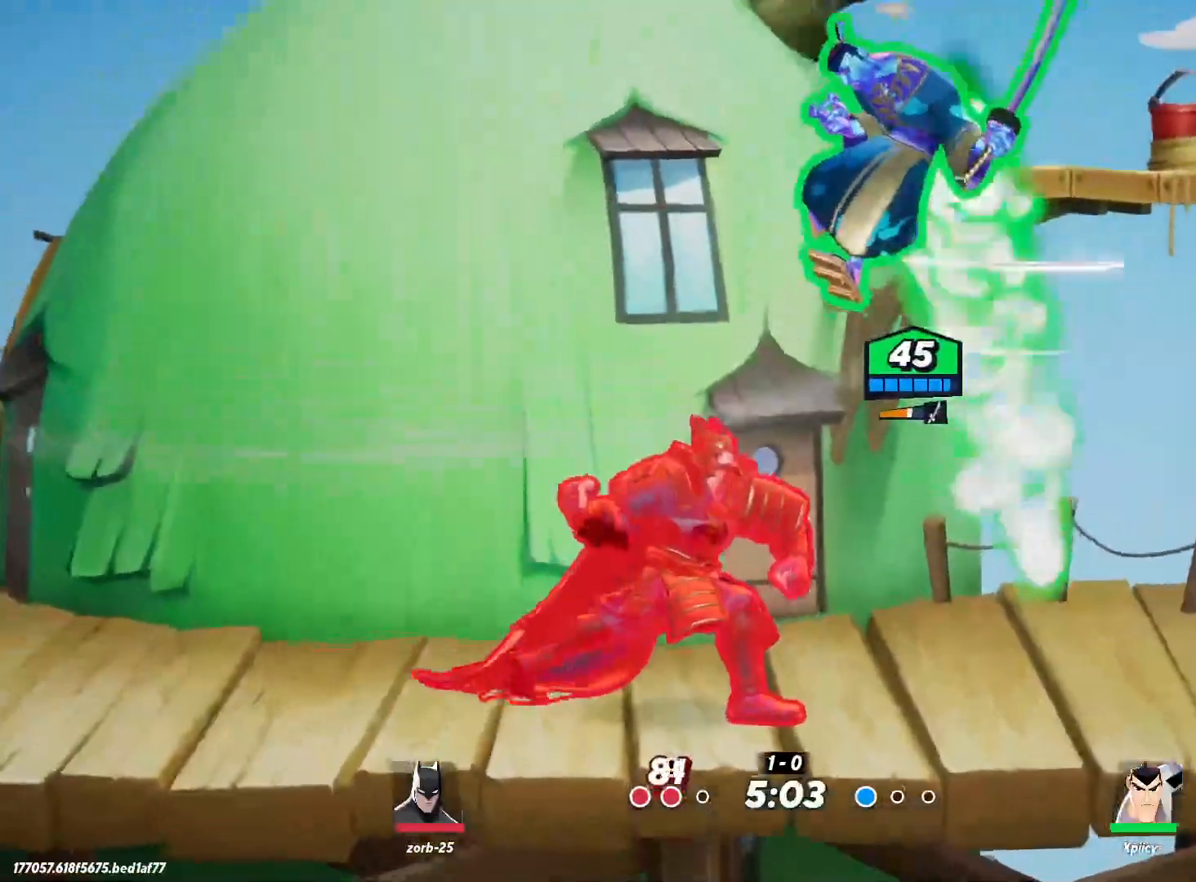
{"keys": ["a", "s"], "events": [[134, "backslash", "down"], [134, "s", "down"], [217, "backslash", "up"], [450, "a", "down"], [500, "d", "up"]]}
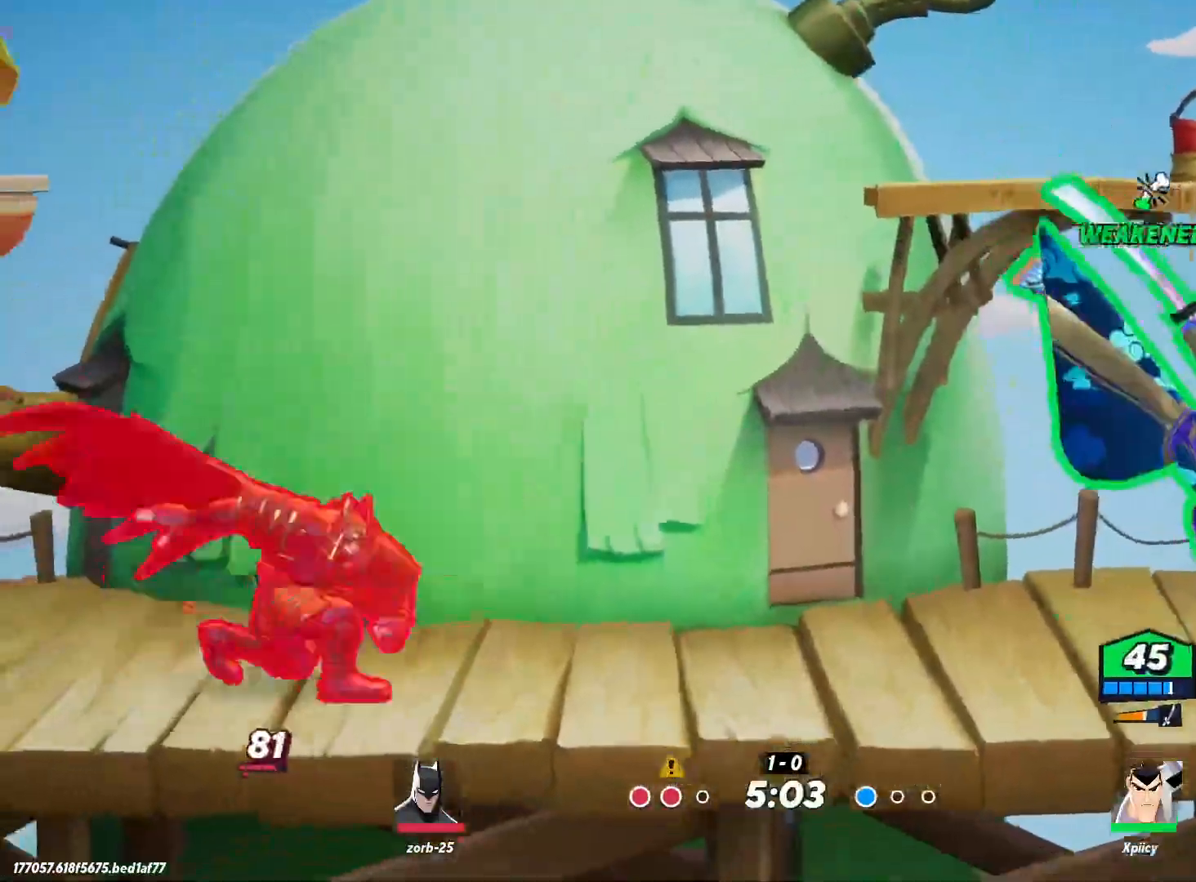
{"keys": ["a"], "events": [[184, "s", "up"], [267, "space", "down"], [367, "space", "up"]]}
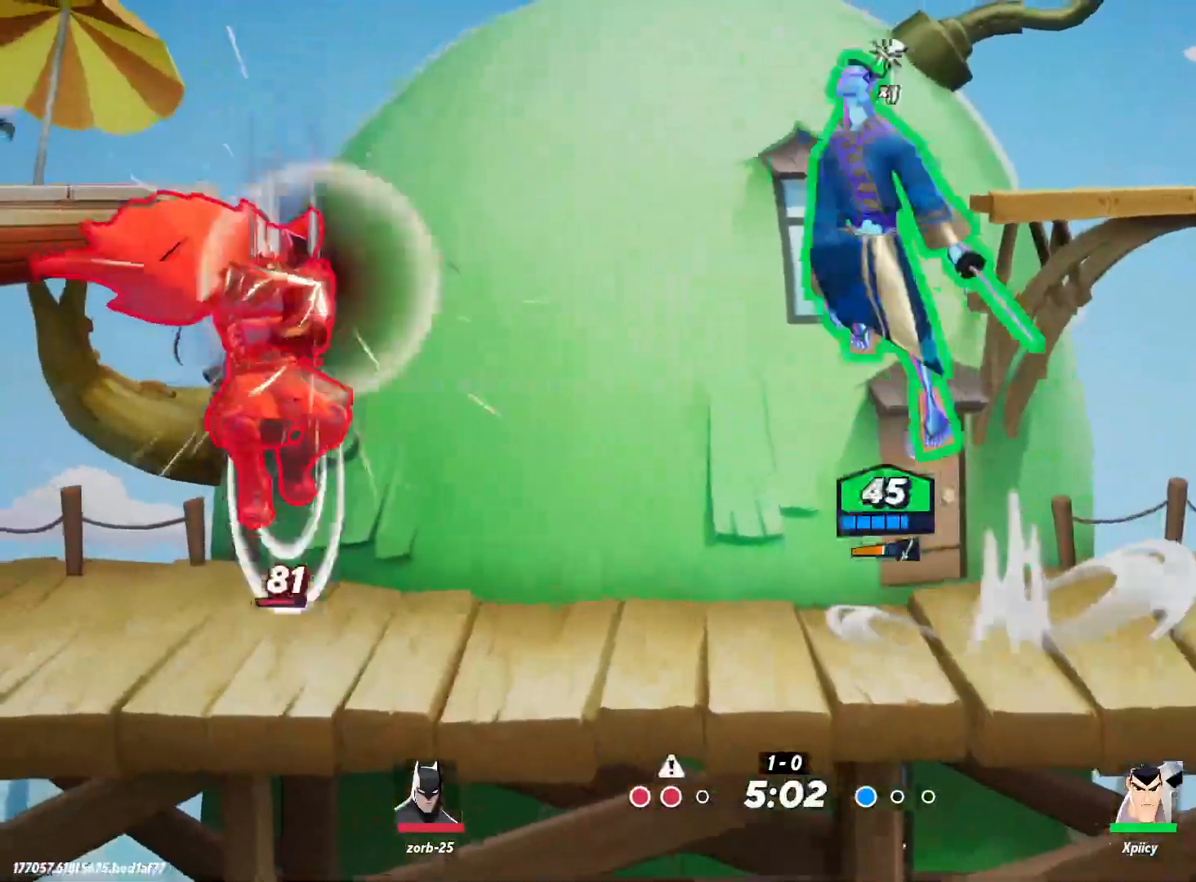
{"keys": ["a", "s"], "events": [[334, "s", "down"], [367, "semicolon", "down"], [467, "semicolon", "up"]]}
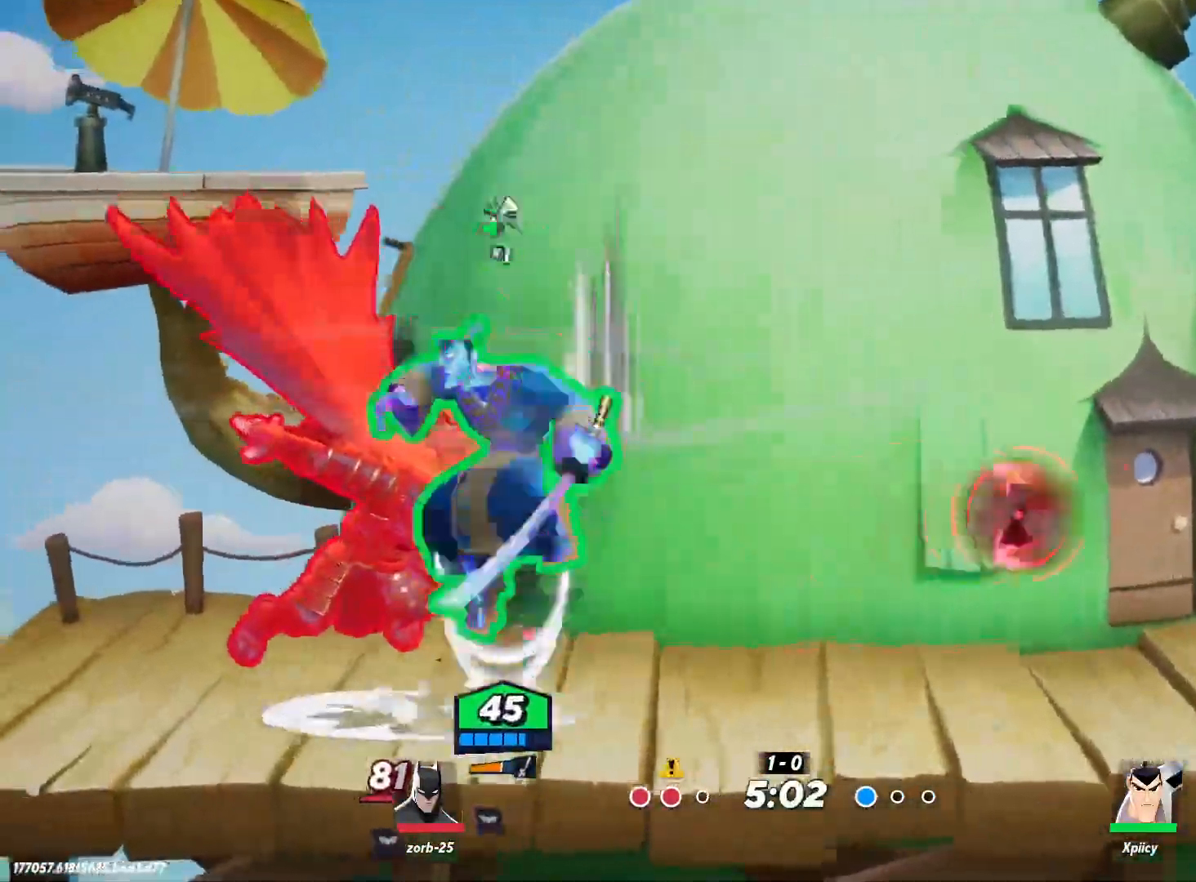
{"keys": ["a"], "events": [[100, "s", "up"]]}
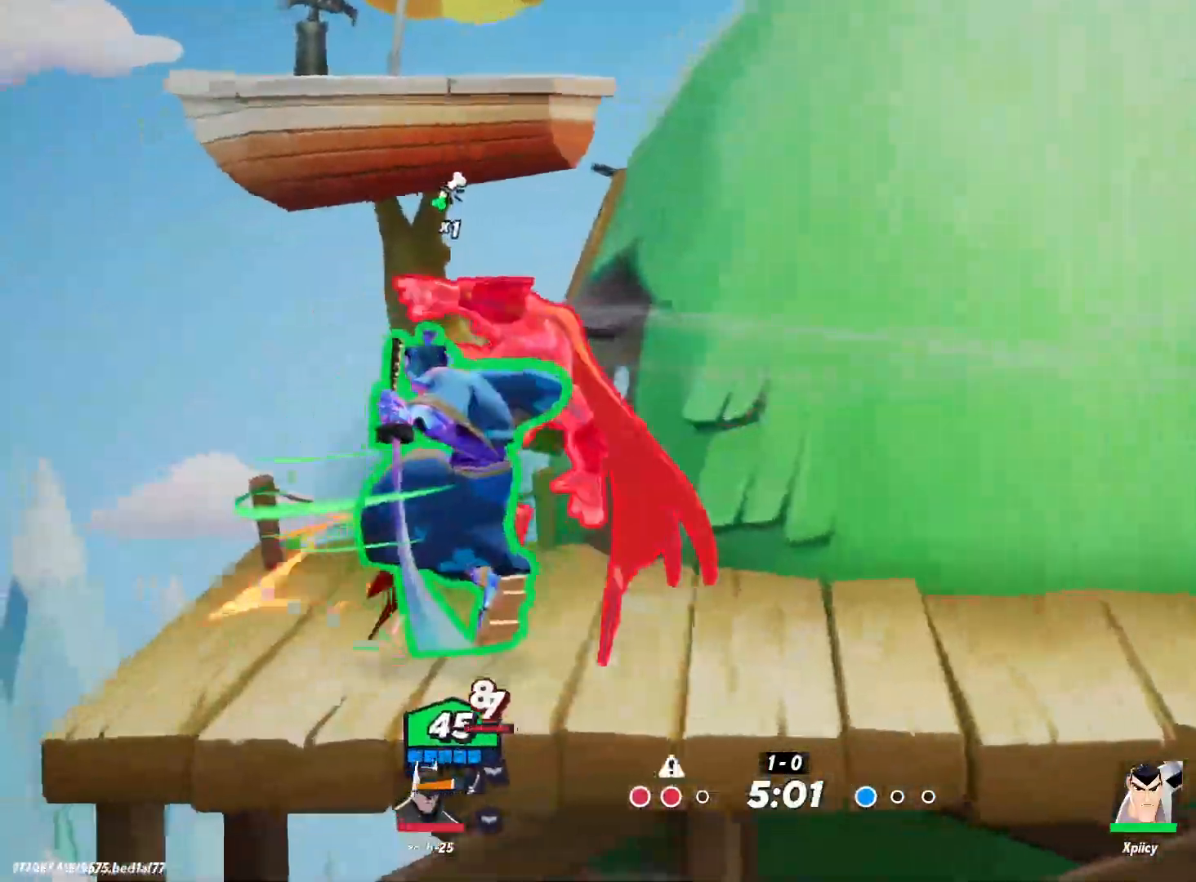
{"keys": ["d"], "events": [[334, "a", "up"], [334, "d", "down"]]}
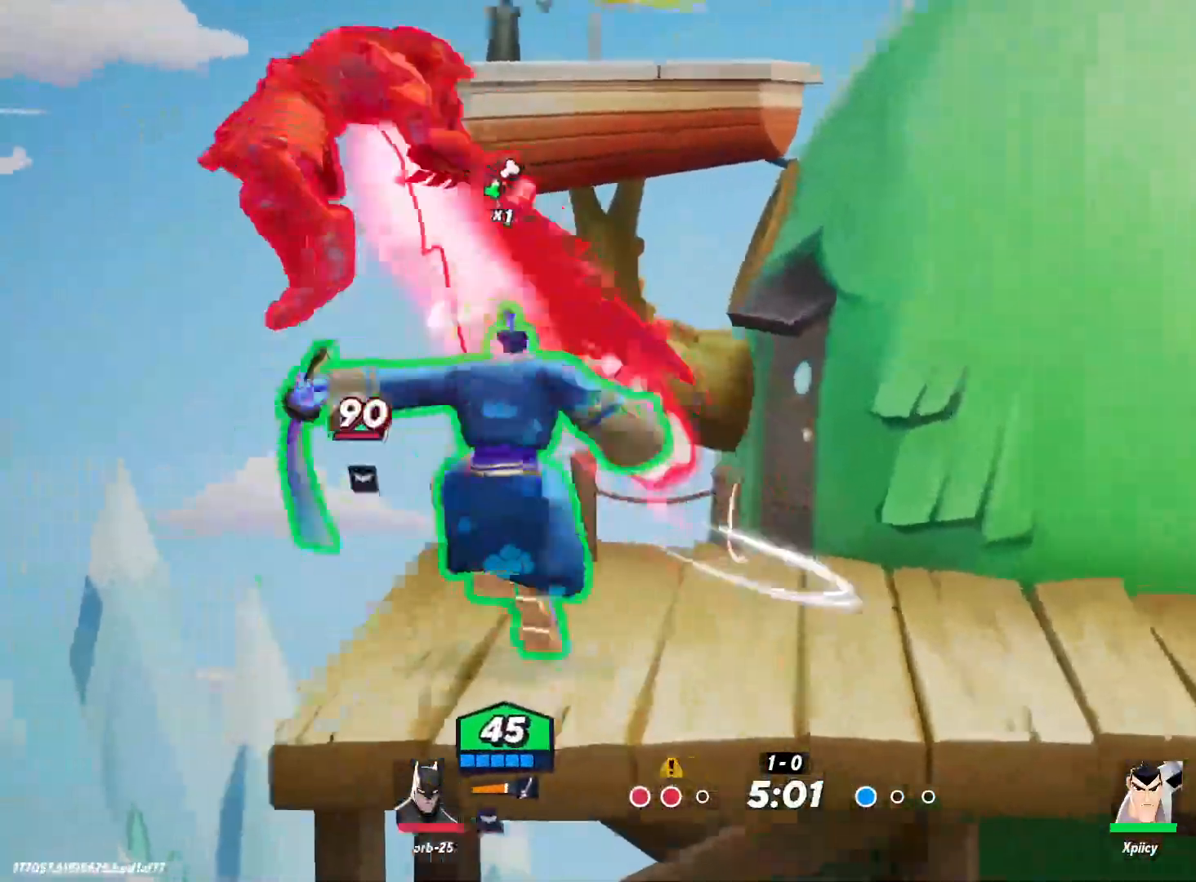
{"keys": ["a"], "events": [[67, "backslash", "down"], [167, "backslash", "up"], [434, "a", "down"], [434, "d", "up"]]}
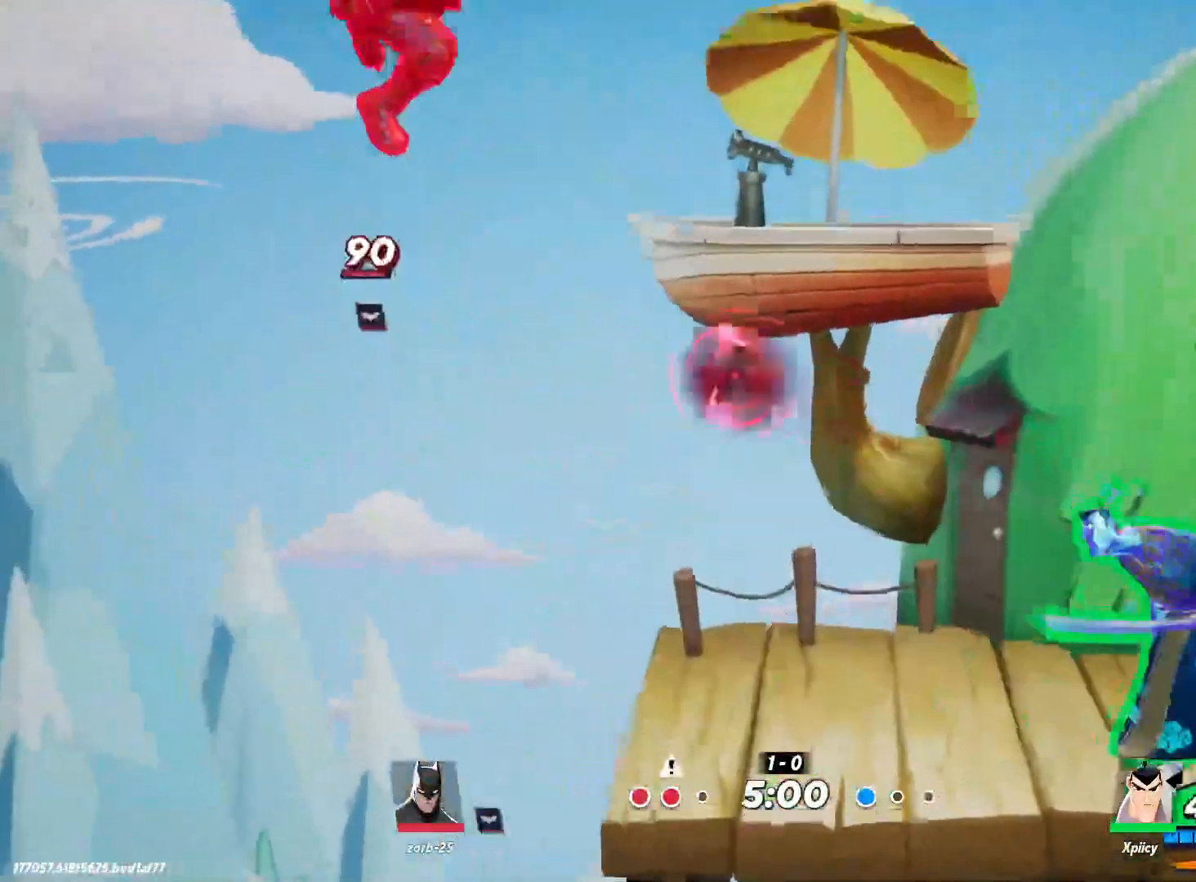
{"keys": ["a", "backspace"], "events": [[400, "backspace", "down"]]}
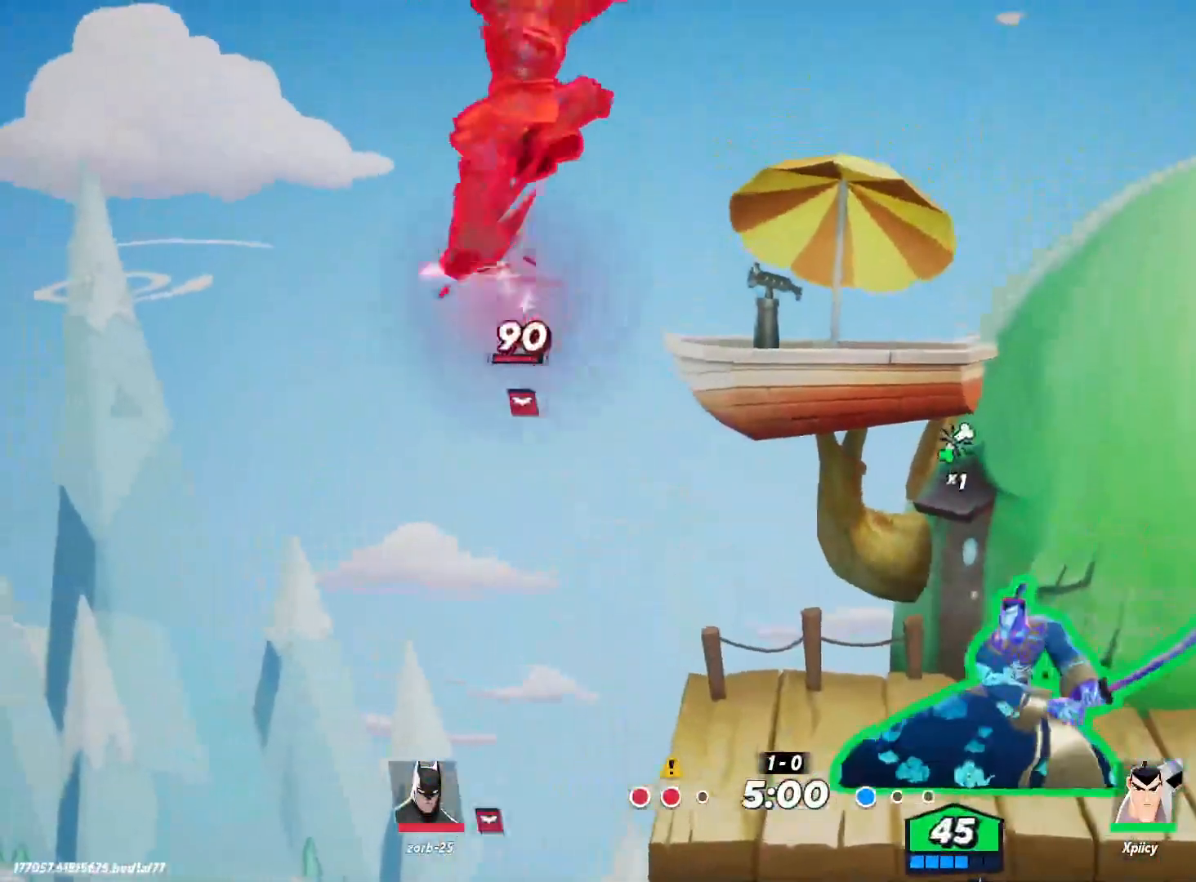
{"keys": ["a"], "events": [[134, "backspace", "up"]]}
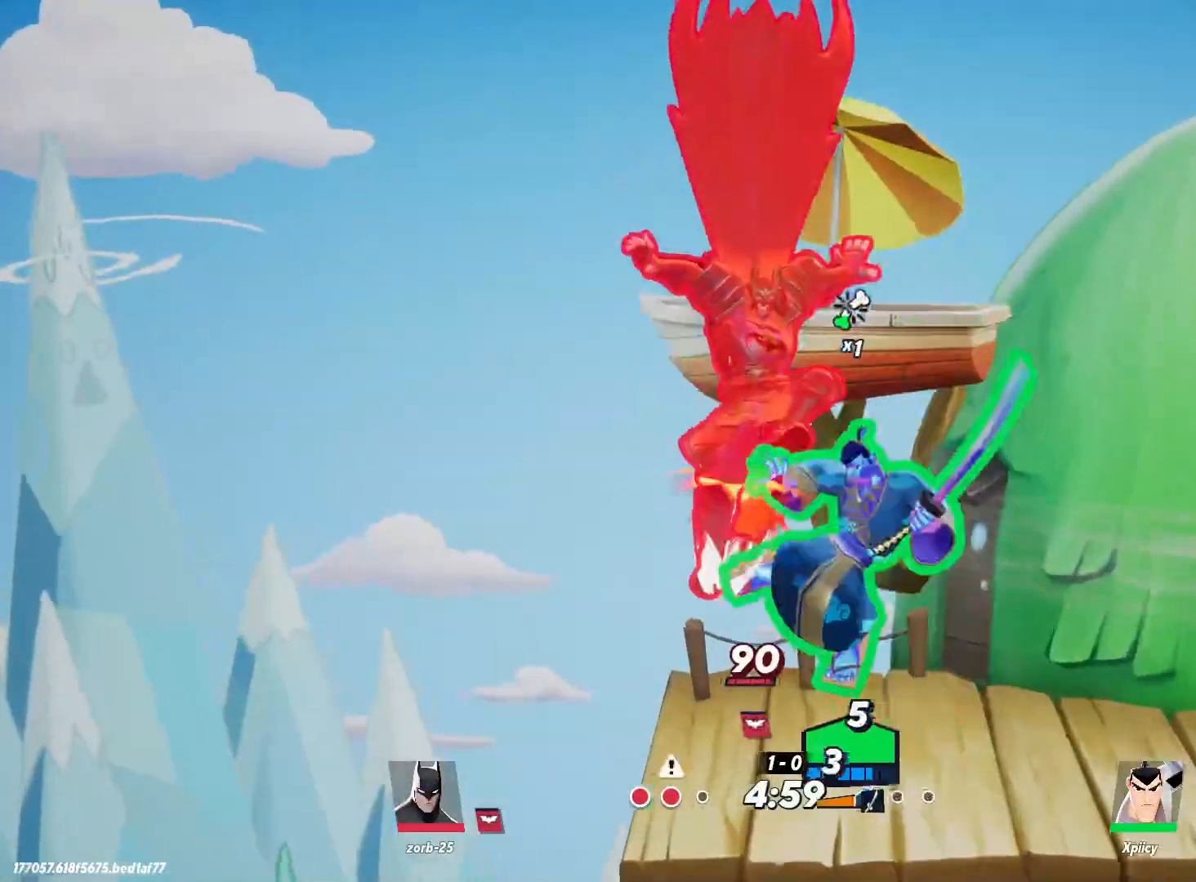
{"keys": ["d"], "events": [[50, "a", "up"], [84, "d", "down"], [367, "backslash", "down"], [467, "backslash", "up"]]}
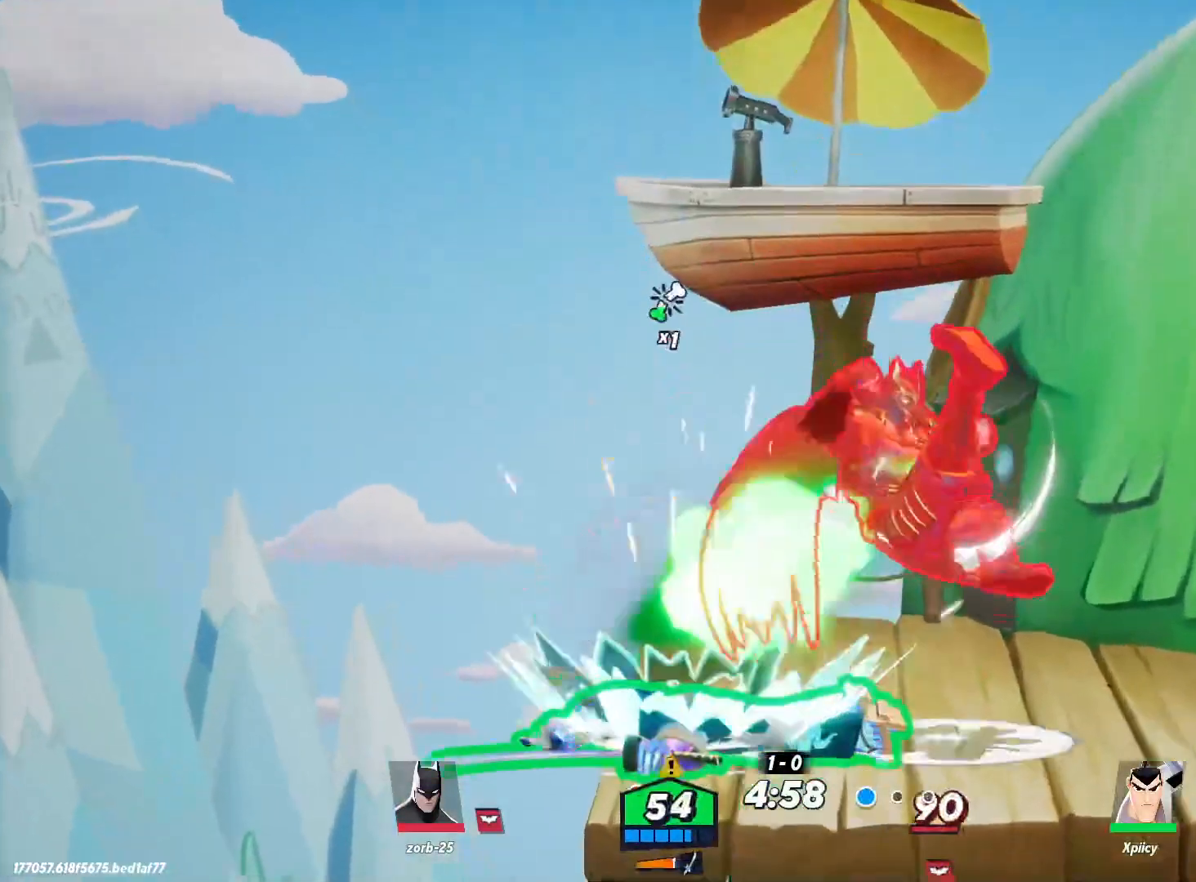
{"keys": ["d"], "events": [[384, "lbracket", "down"], [467, "lbracket", "up"]]}
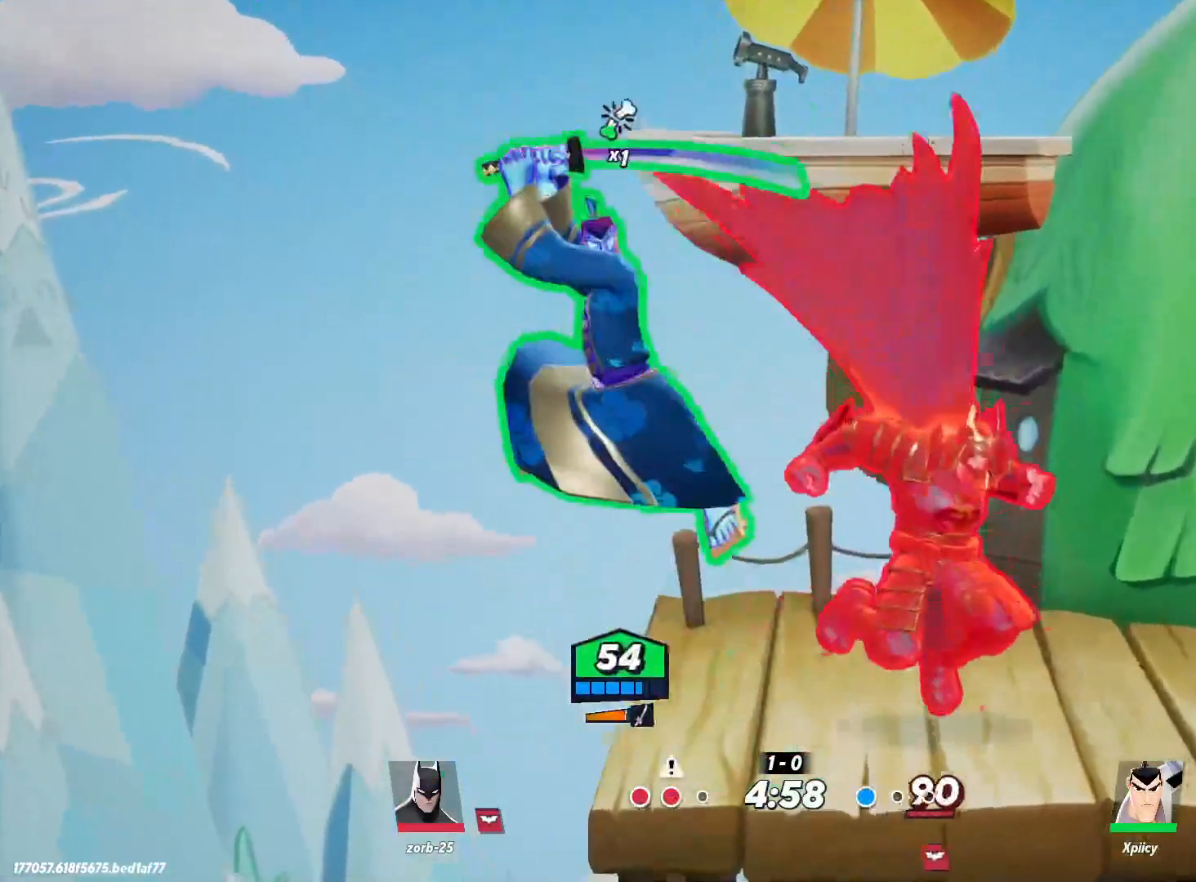
{"keys": ["d"], "events": []}
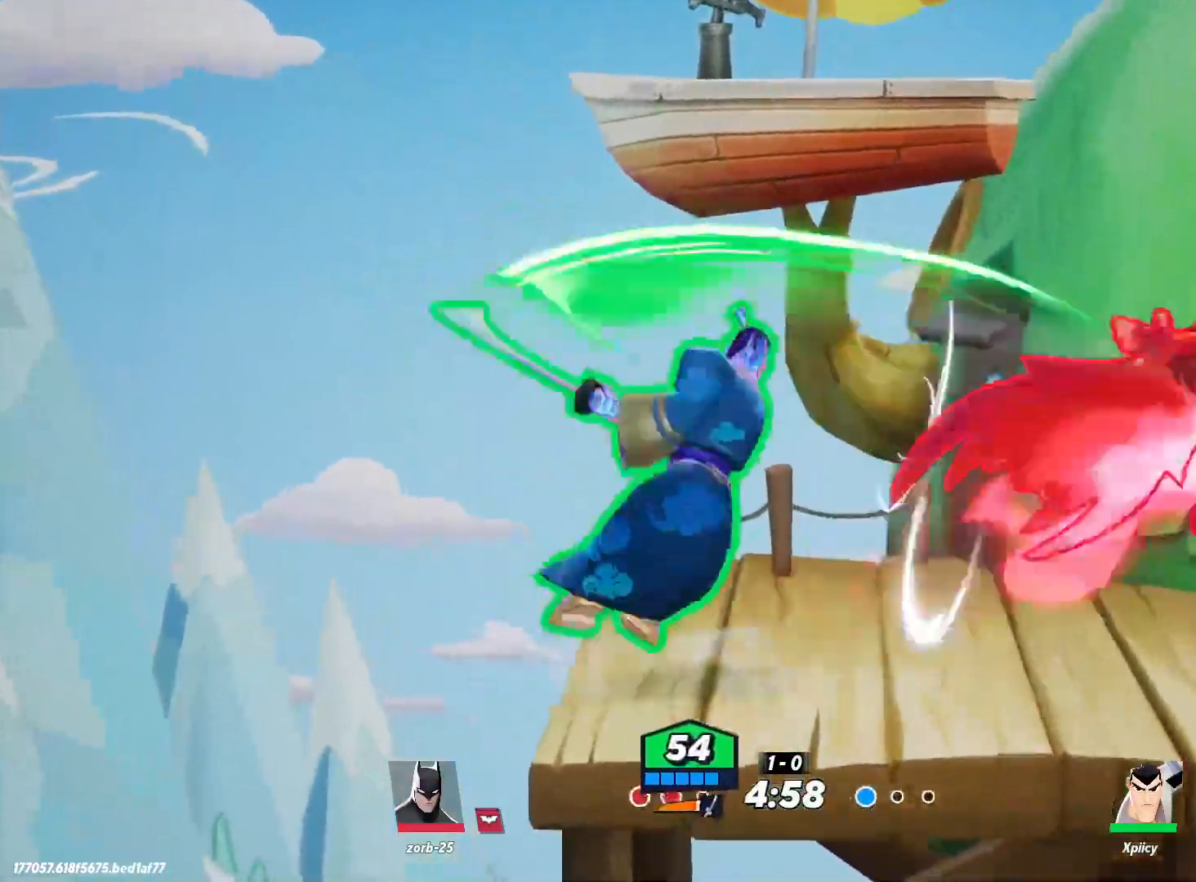
{"keys": ["d"], "events": [[17, "backslash", "down"], [300, "backslash", "up"]]}
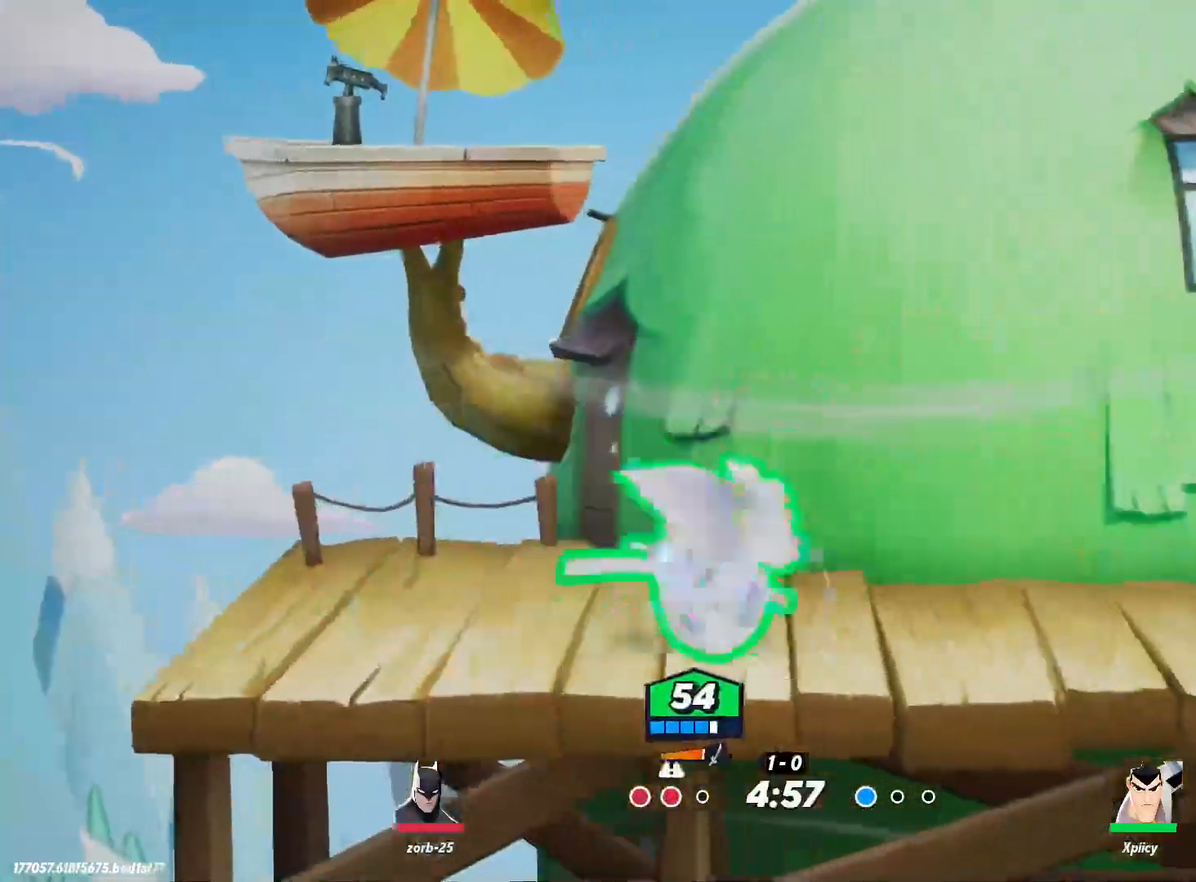
{"keys": ["d", "semicolon"], "events": [[34, "space", "down"], [117, "space", "up"], [167, "space", "down"], [250, "space", "up"], [434, "semicolon", "down"]]}
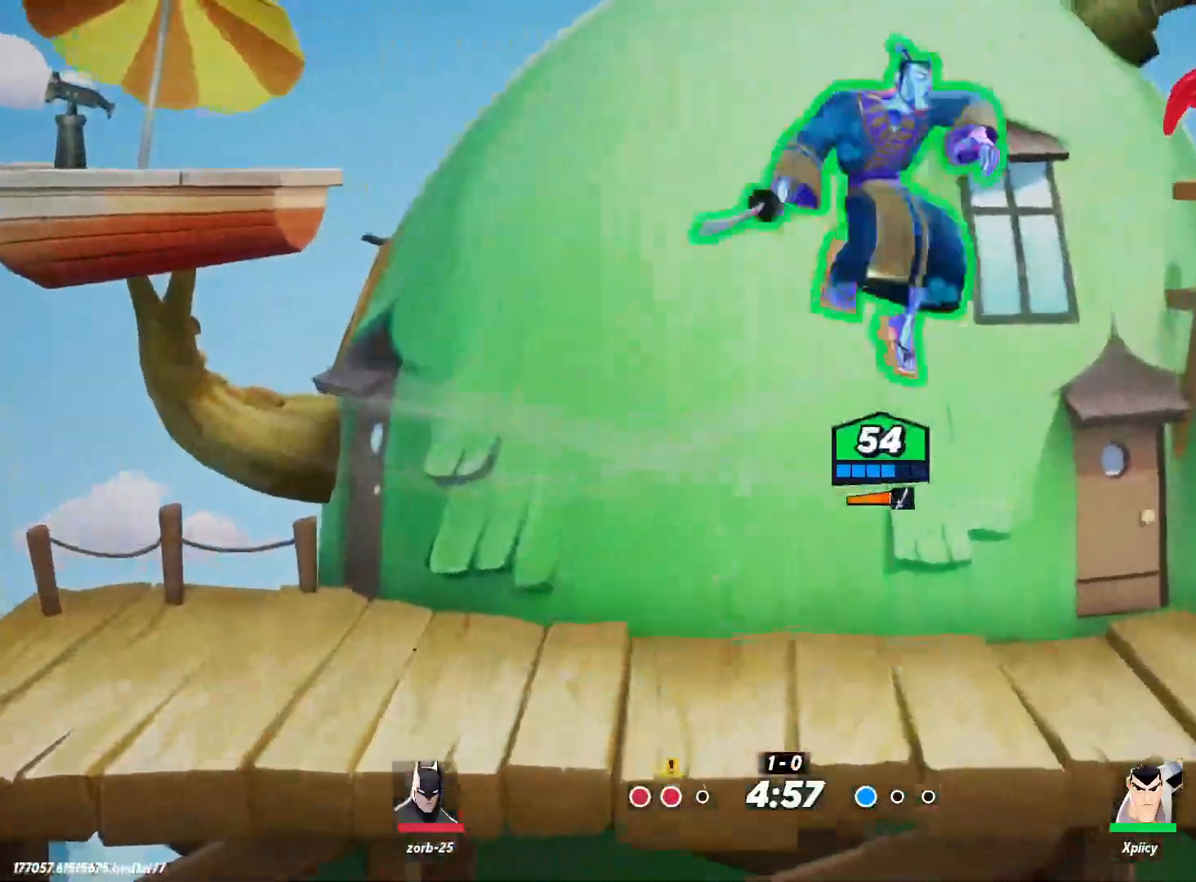
{"keys": ["d"], "events": [[84, "semicolon", "up"], [117, "s", "down"], [267, "s", "up"]]}
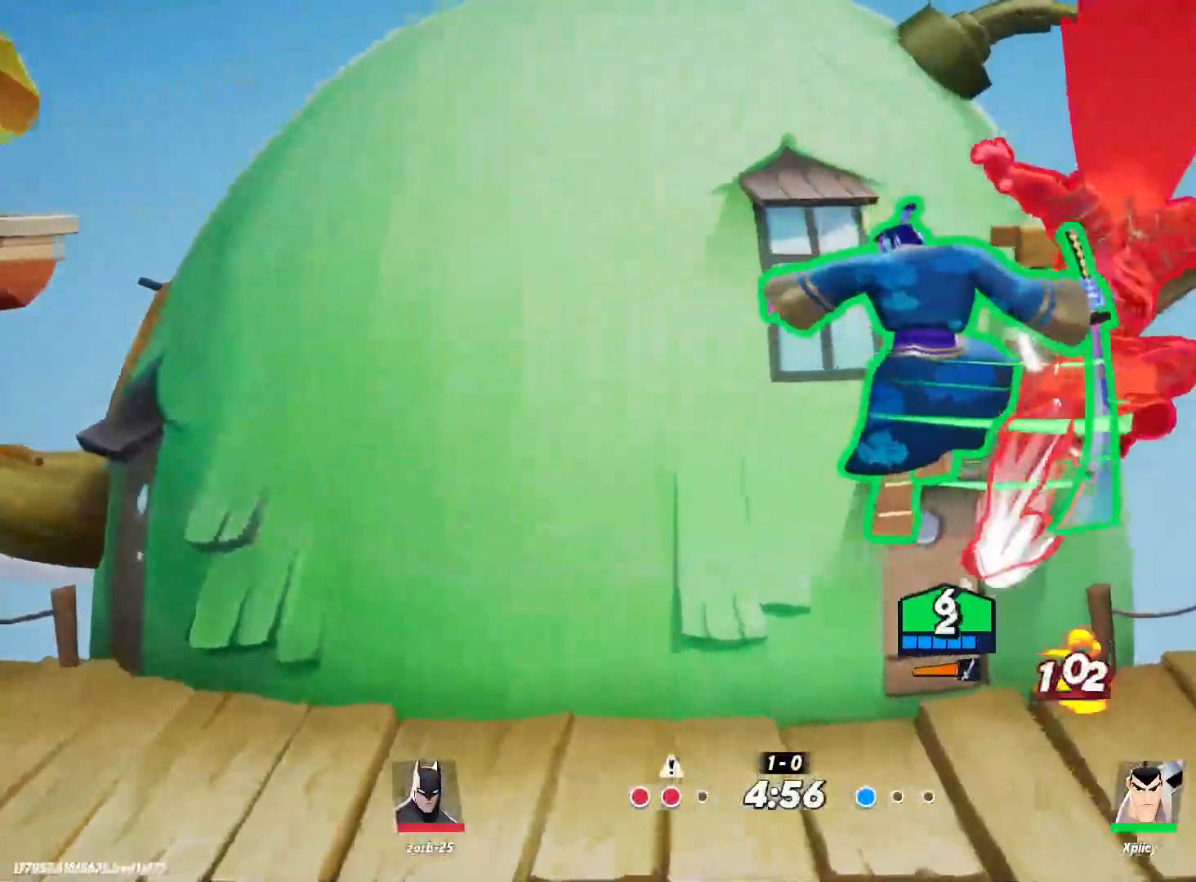
{"keys": ["a"], "events": [[250, "a", "down"], [267, "d", "up"]]}
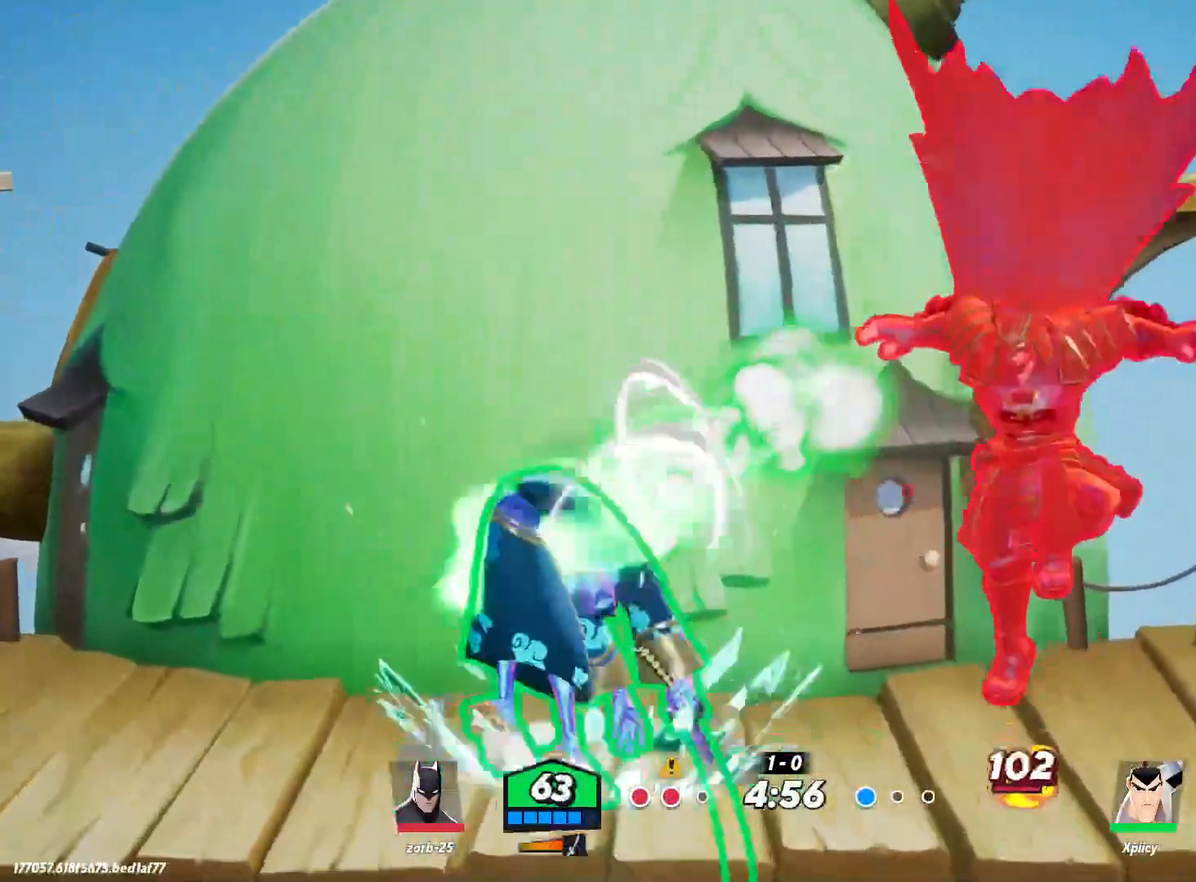
{"keys": ["a"], "events": []}
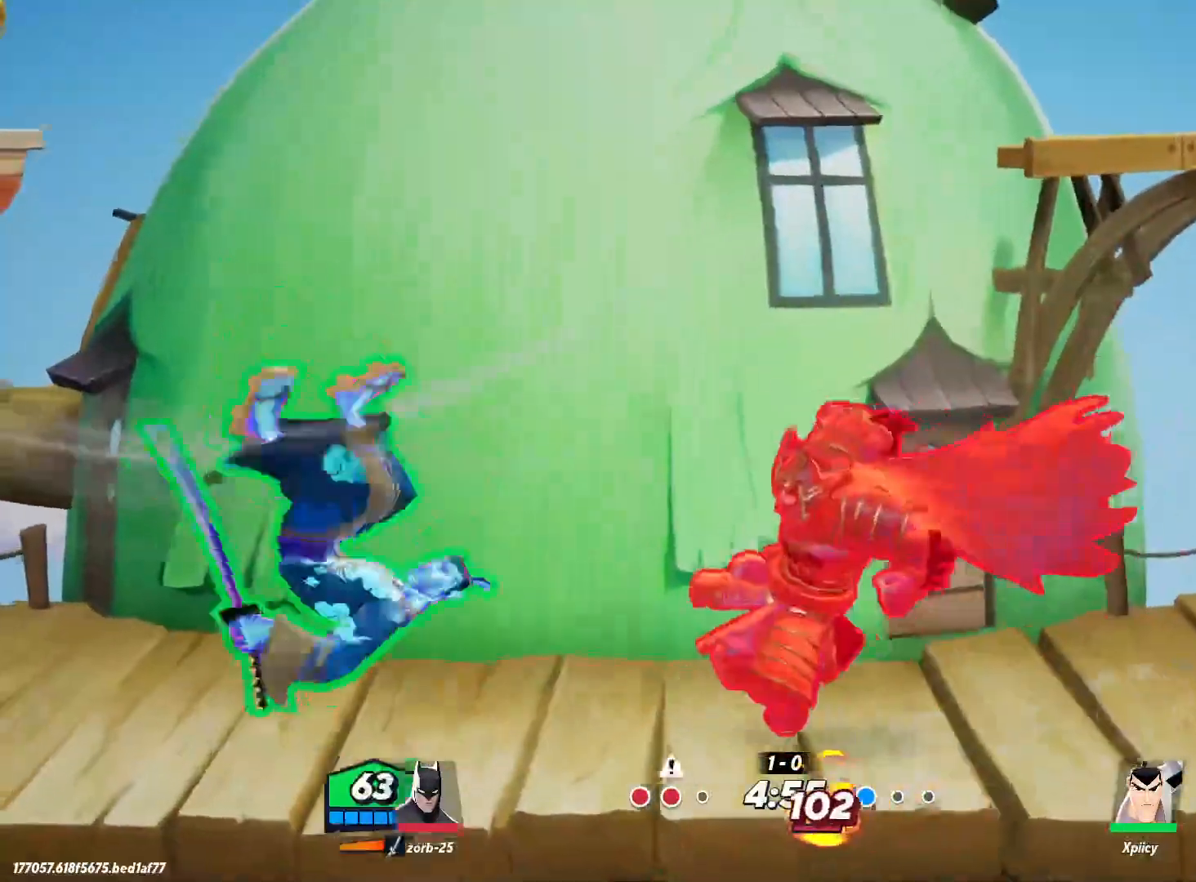
{"keys": ["d"], "events": [[17, "a", "up"], [50, "d", "down"], [100, "lbracket", "down"], [184, "lbracket", "up"], [284, "lbracket", "down"], [384, "lbracket", "up"]]}
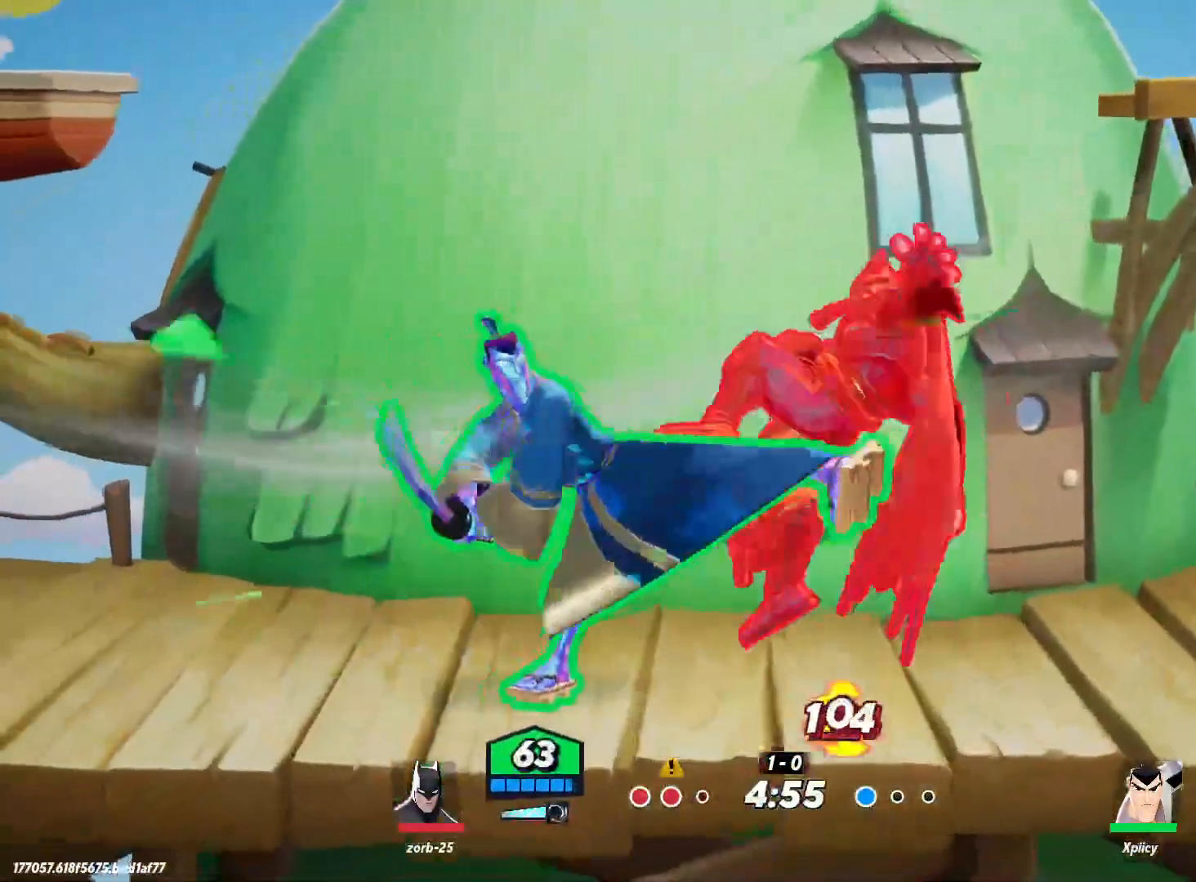
{"keys": ["d", "w"], "events": [[384, "w", "down"]]}
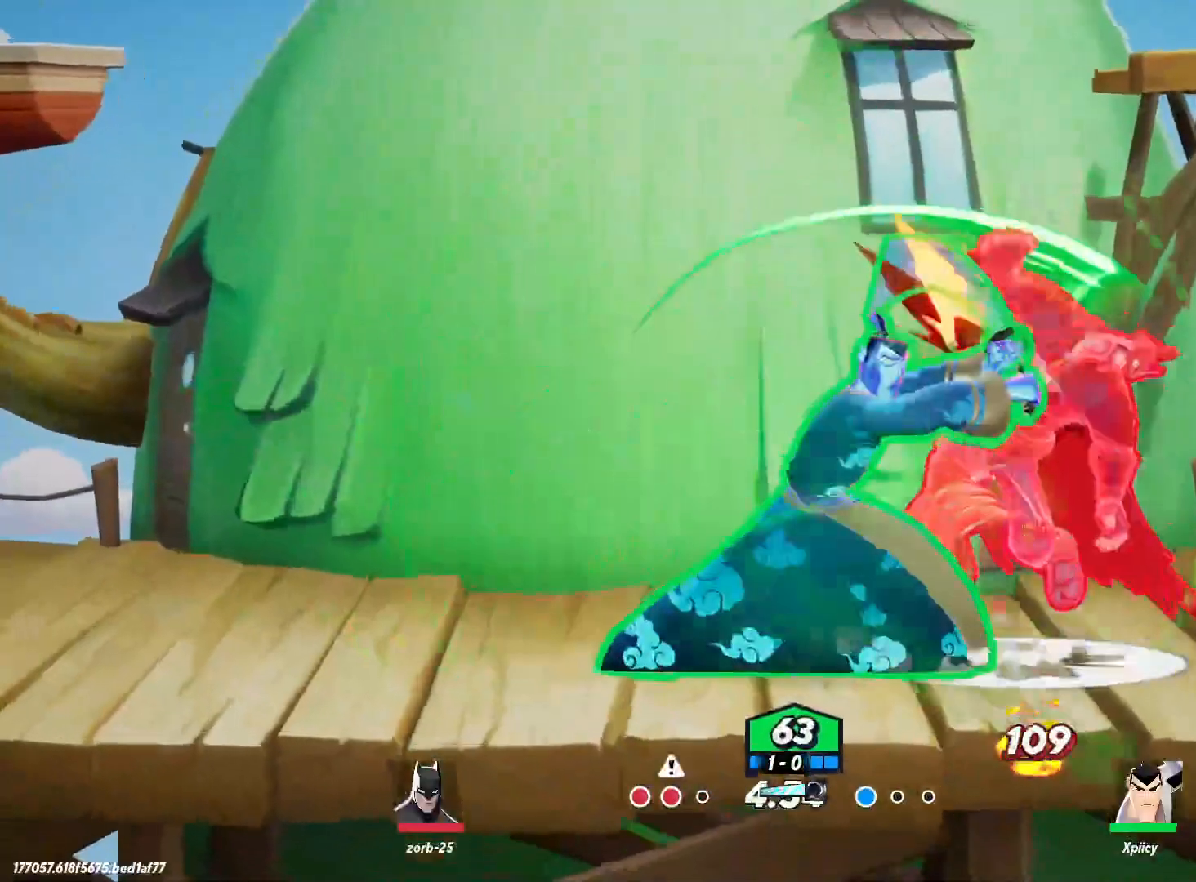
{"keys": ["d", "w"], "events": [[17, "backslash", "down"], [117, "quote", "down"], [167, "backslash", "up"], [200, "quote", "up"]]}
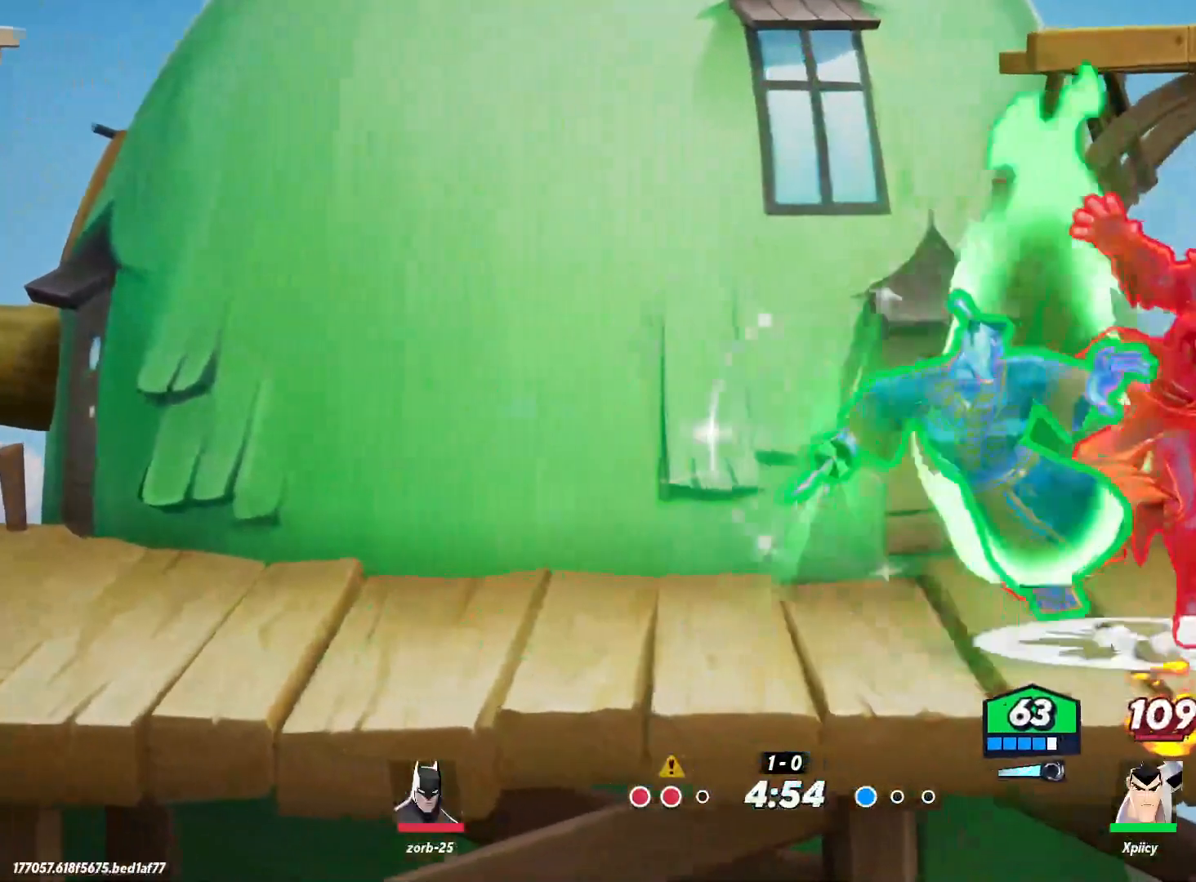
{"keys": ["d"], "events": [[217, "w", "up"]]}
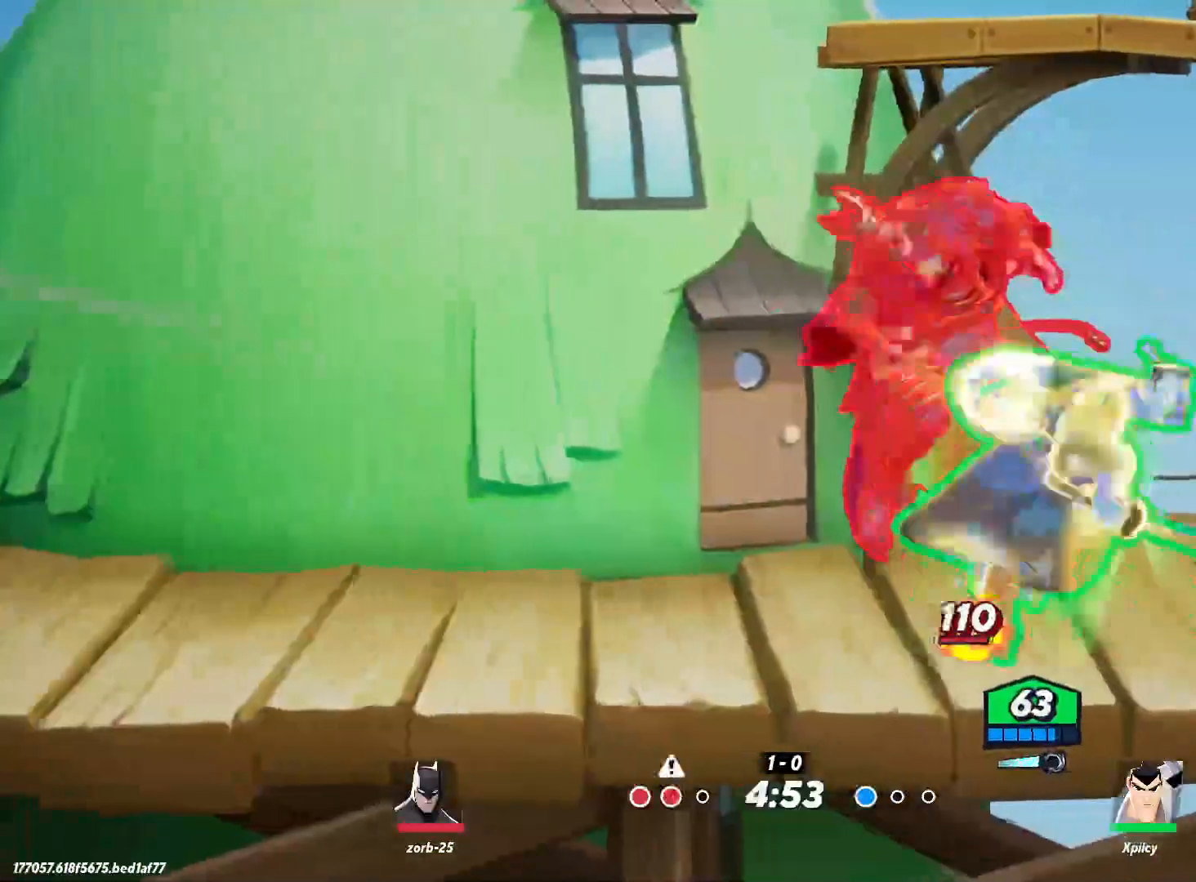
{"keys": [], "events": [[267, "d", "up"]]}
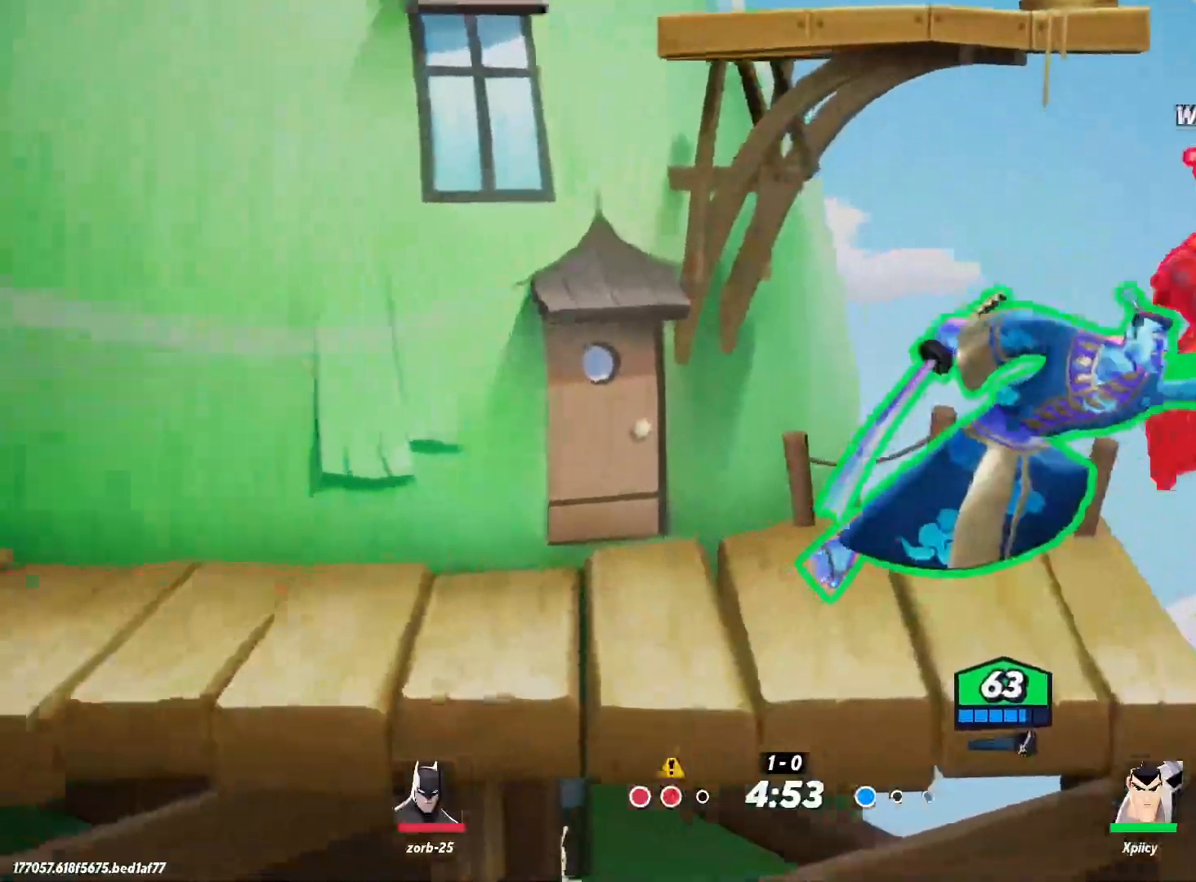
{"keys": ["a"], "events": [[184, "a", "down"]]}
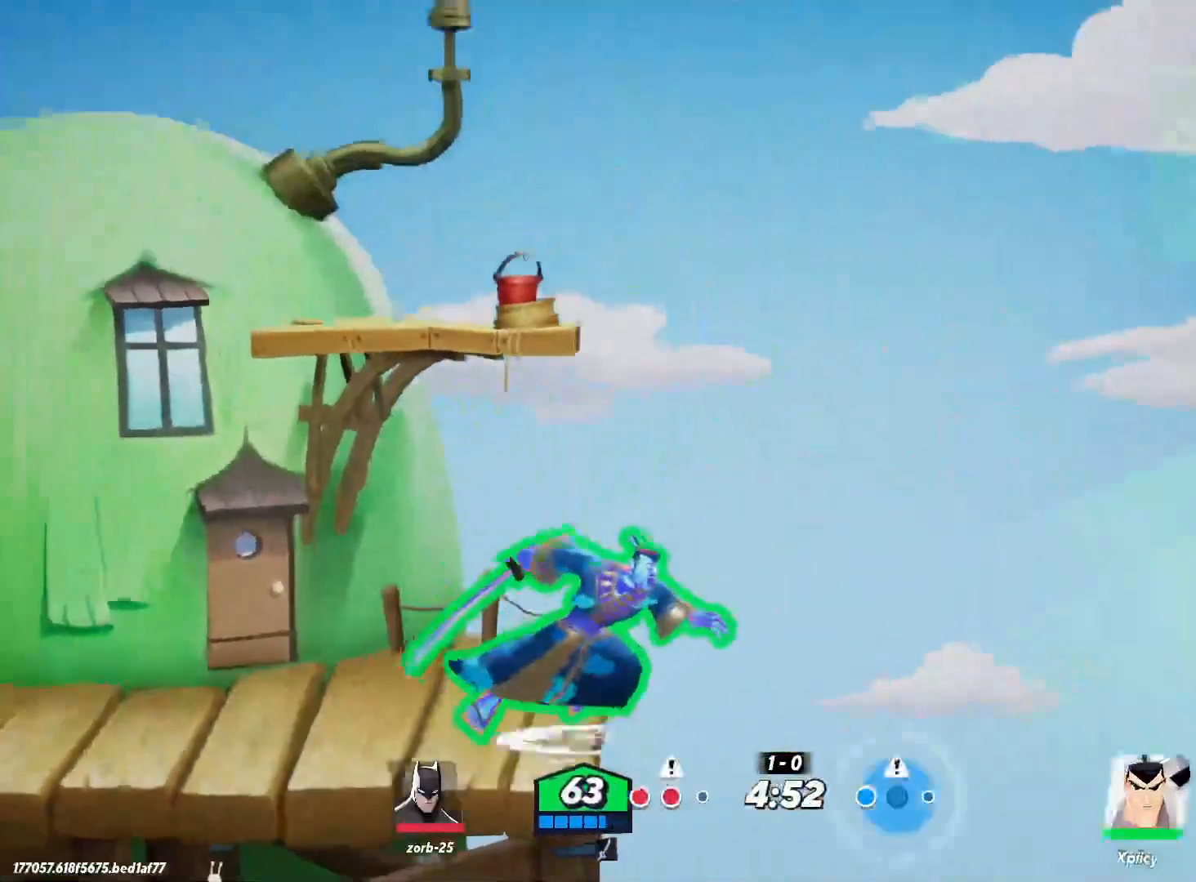
{"keys": [], "events": [[134, "a", "up"]]}
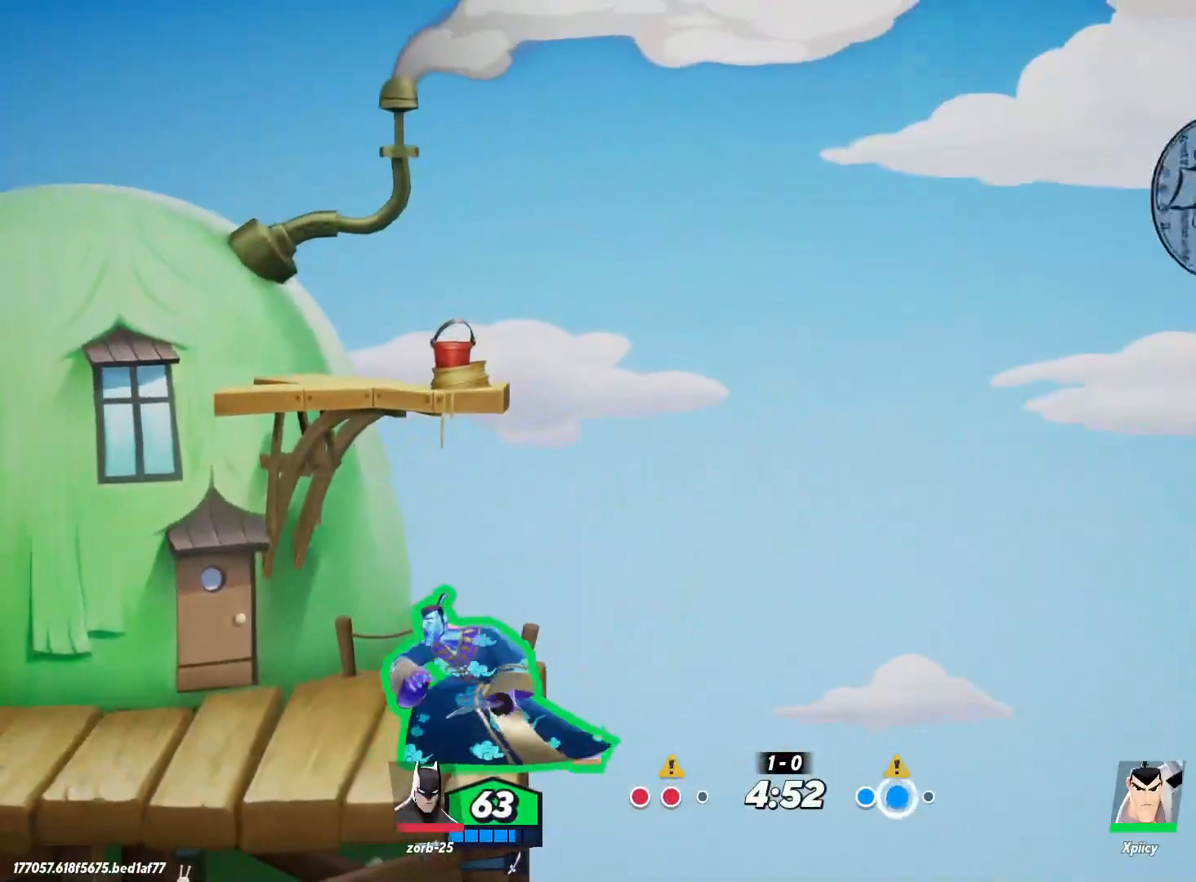
{"keys": [], "events": []}
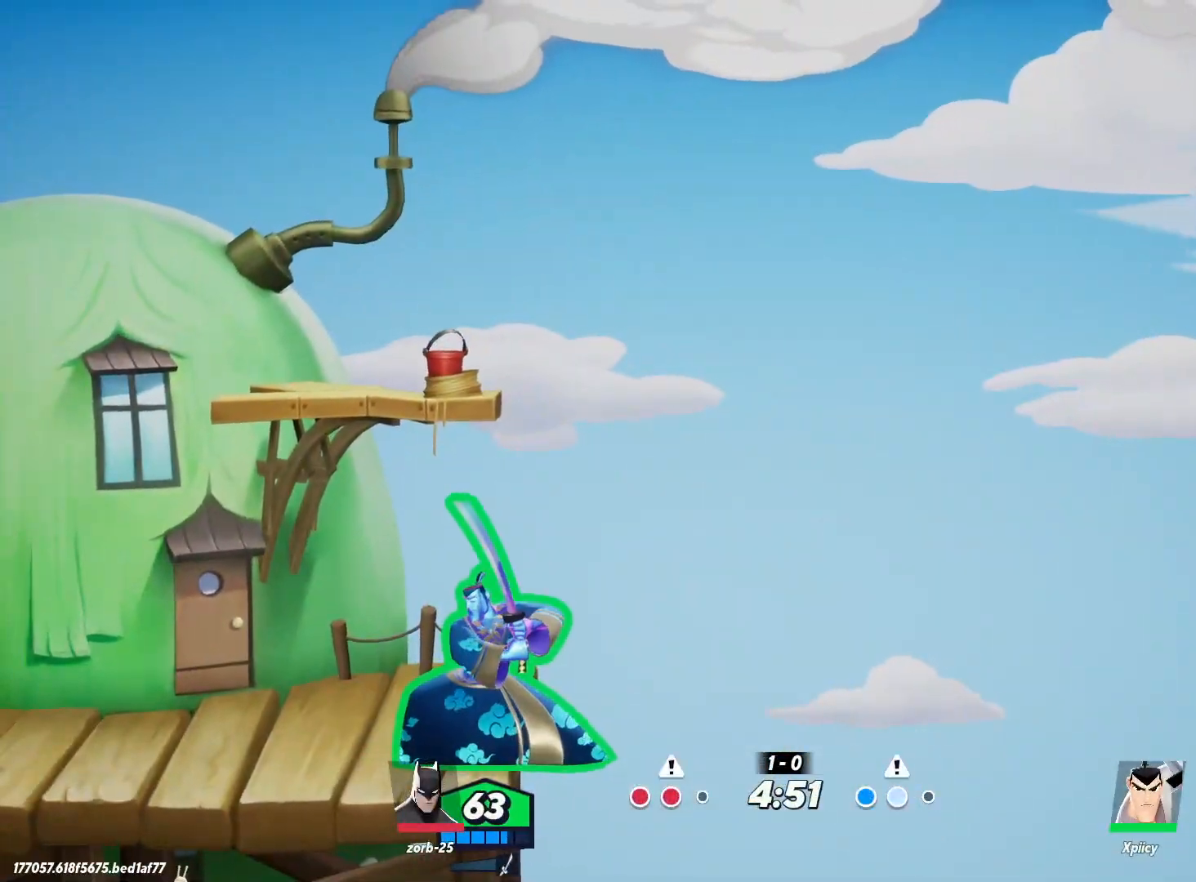
{"keys": [], "events": []}